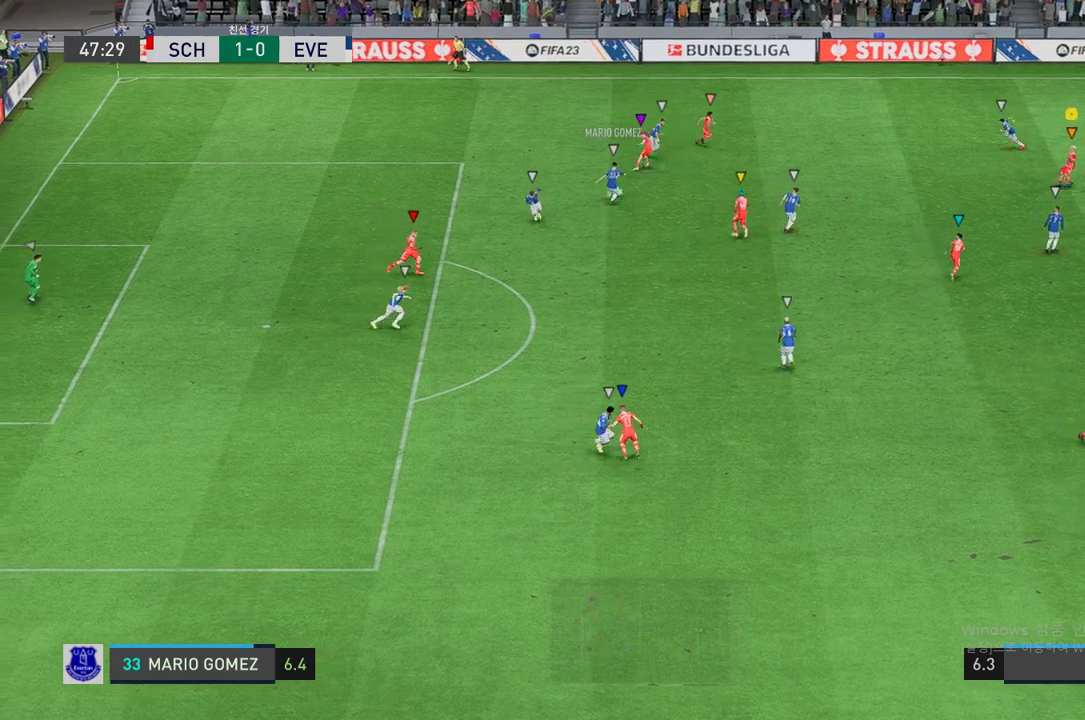
Gameplay with a controller (Xbox layout); each line is a JSON object with the inputs held at the frame after it. "events" lists button and stick changes between this image and that frame as [ms after this image, input, new state], when the widget could be followed in between. Not read: L3 R3.
{"buttons": ["R2"], "left_stick": "up-right", "right_stick": "center", "events": []}
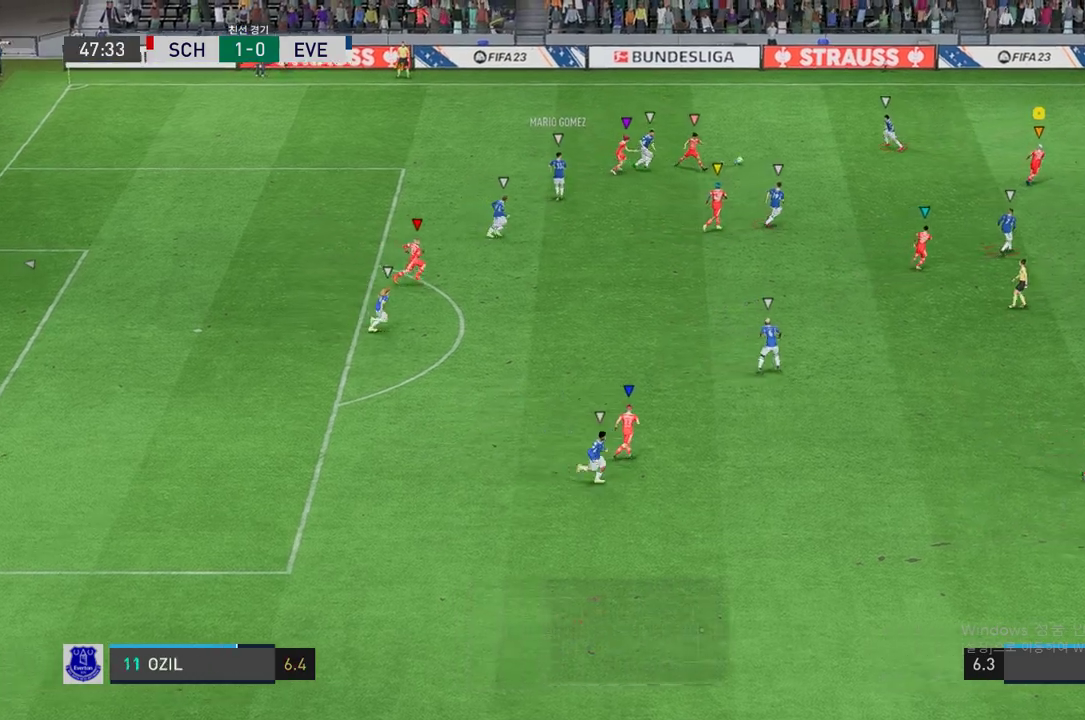
{"buttons": ["R2"], "left_stick": "up-right", "right_stick": "center", "events": []}
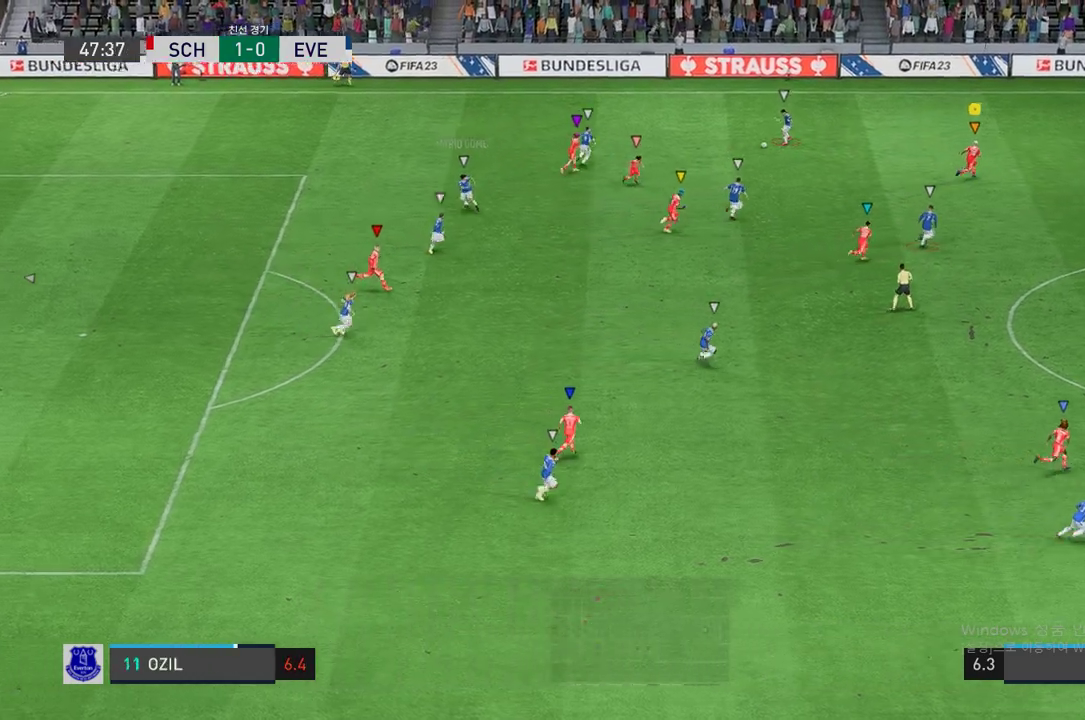
{"buttons": ["R2"], "left_stick": "center", "right_stick": "center", "events": [[135, "left_stick", "right"], [286, "left_stick", "center"]]}
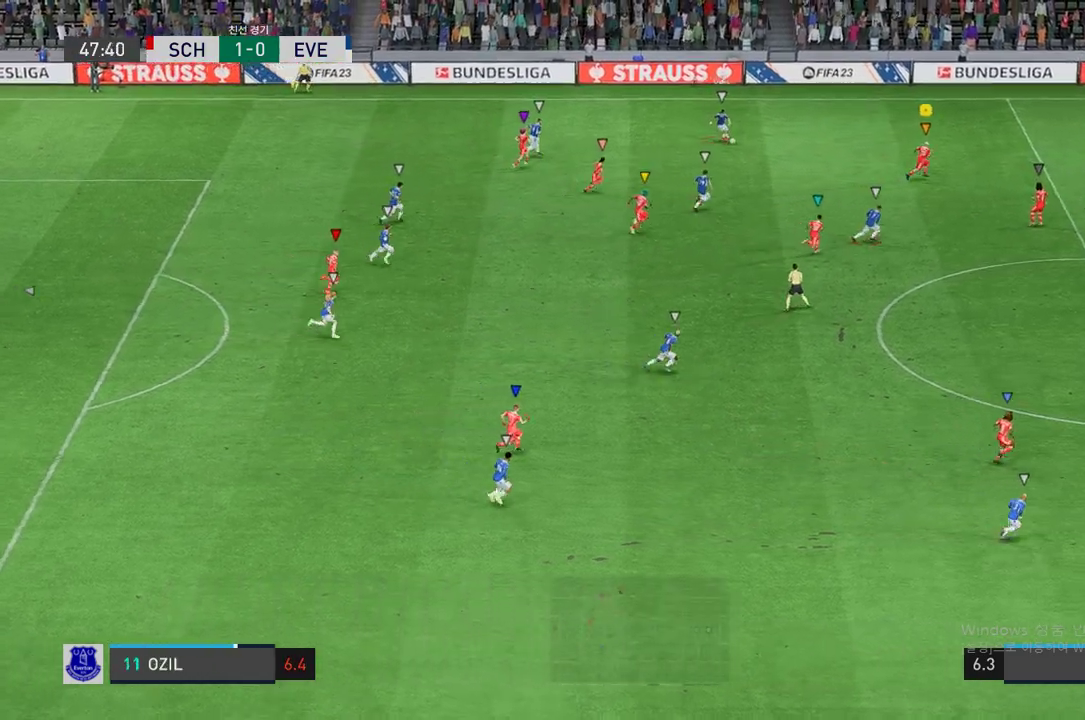
{"buttons": ["R2"], "left_stick": "right", "right_stick": "center", "events": [[17, "left_stick", "up-right"], [67, "L2", "down"], [202, "left_stick", "right"], [403, "L2", "up"]]}
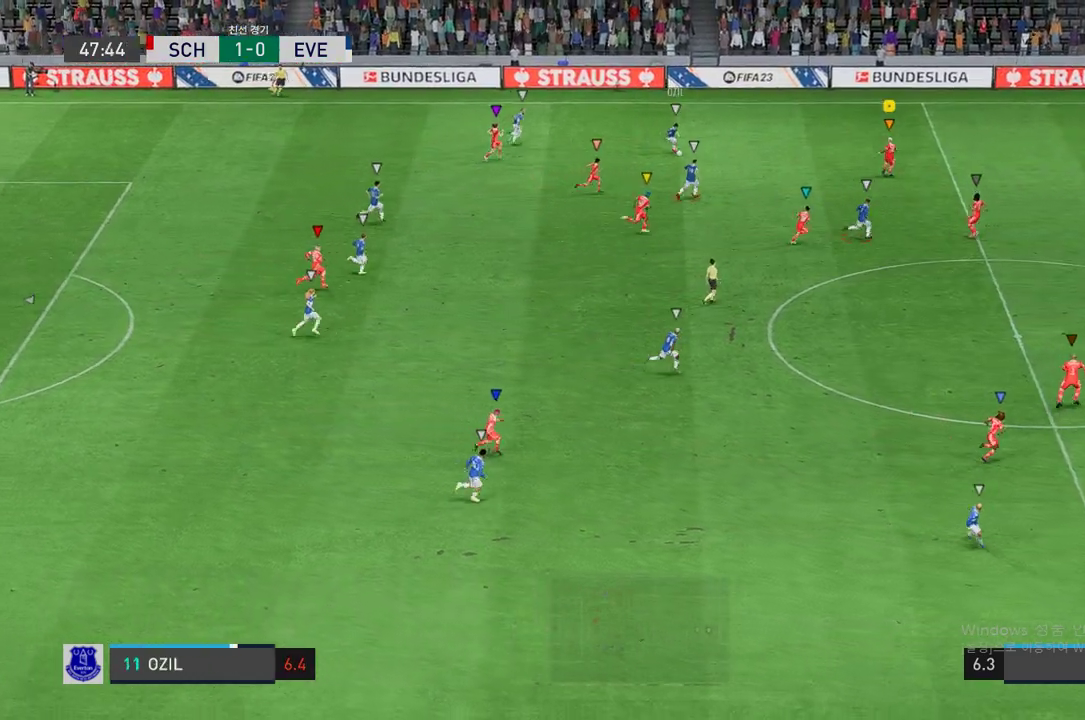
{"buttons": ["R2"], "left_stick": "right", "right_stick": "center", "events": []}
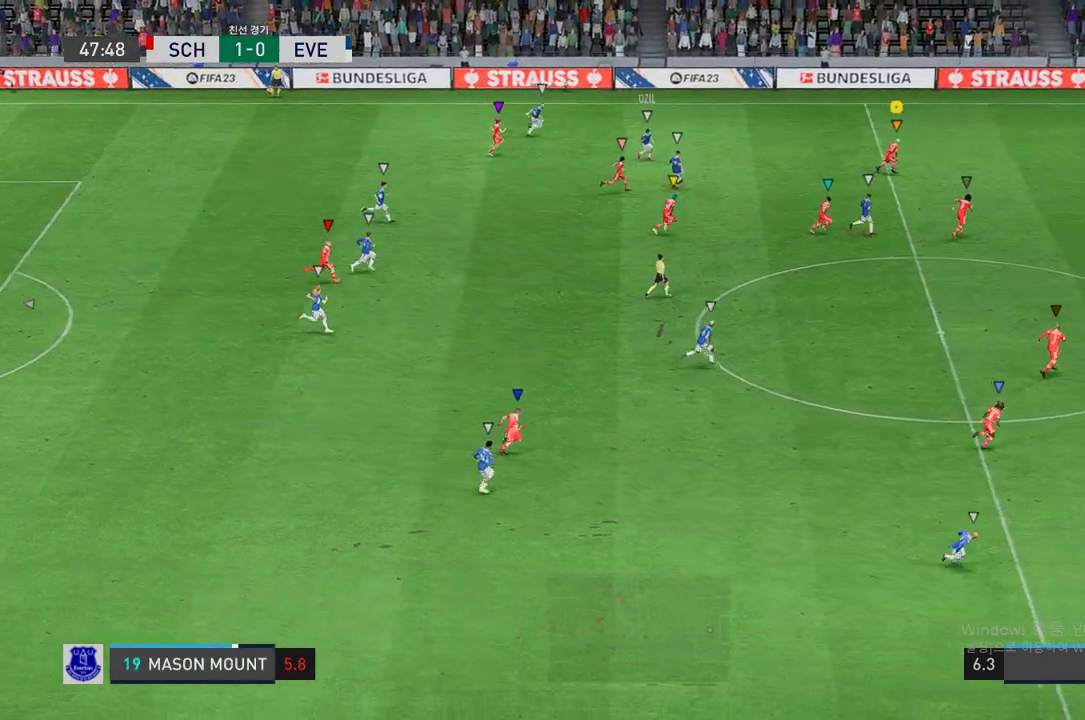
{"buttons": ["R2"], "left_stick": "right", "right_stick": "center", "events": []}
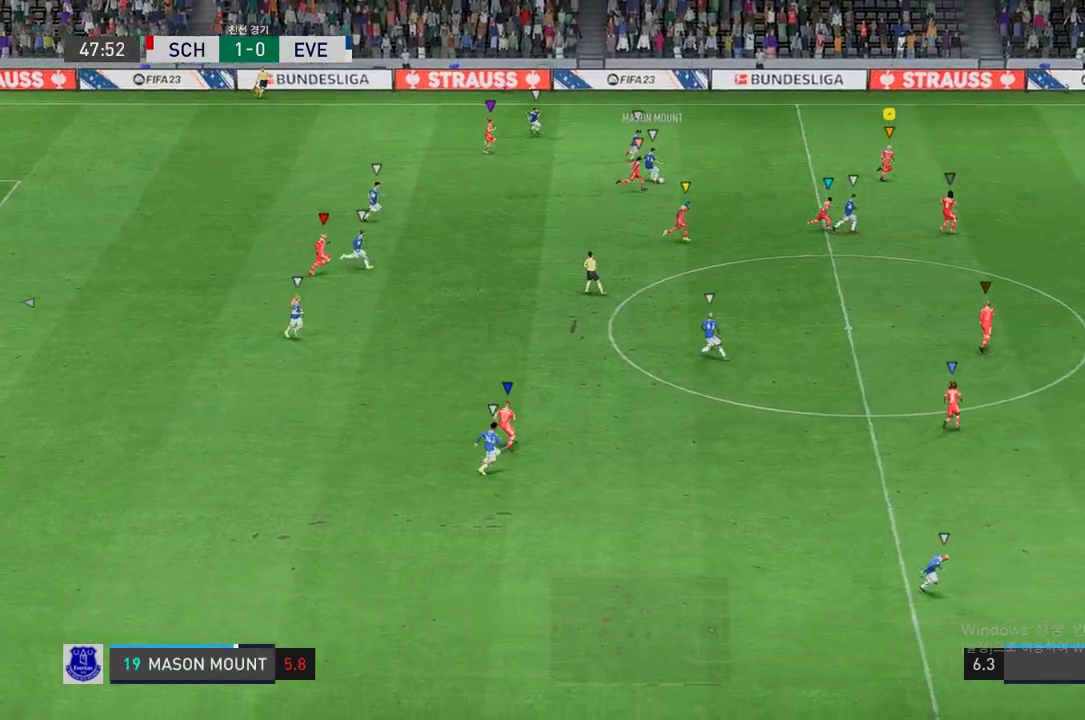
{"buttons": ["R2"], "left_stick": "right", "right_stick": "center", "events": [[252, "left_stick", "center"], [470, "left_stick", "right"]]}
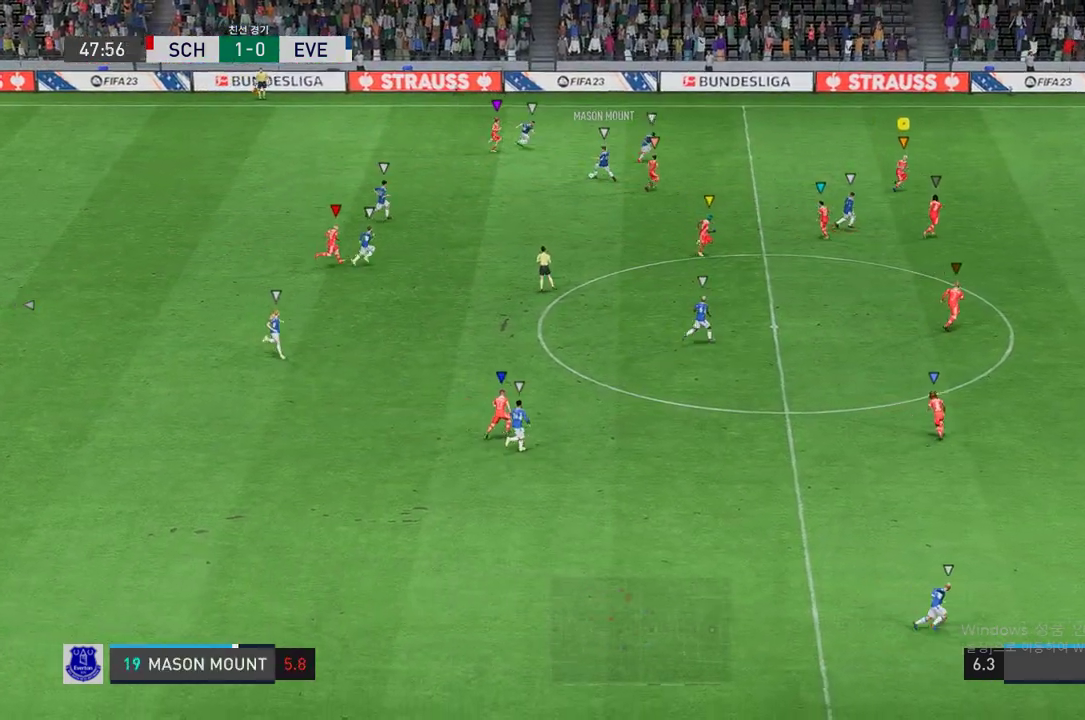
{"buttons": ["L2", "R2"], "left_stick": "up-left", "right_stick": "center", "events": [[67, "left_stick", "down-right"], [84, "L2", "down"], [235, "left_stick", "down"], [369, "left_stick", "up-left"]]}
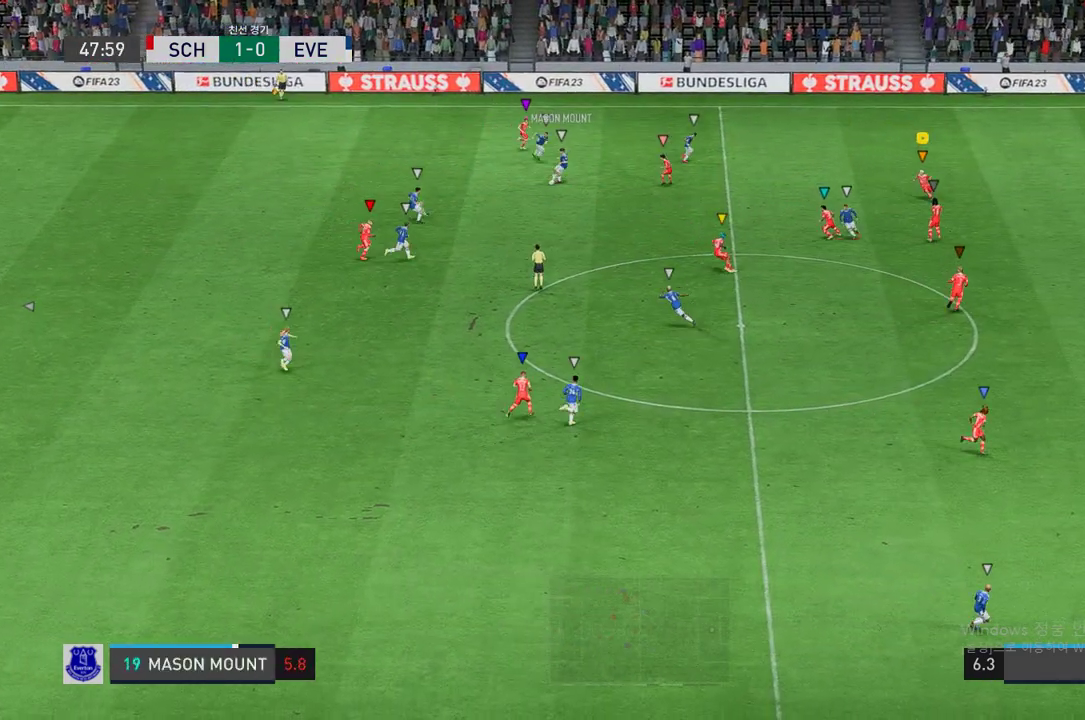
{"buttons": ["L2", "R2"], "left_stick": "up", "right_stick": "center", "events": [[285, "left_stick", "center"], [470, "left_stick", "up"]]}
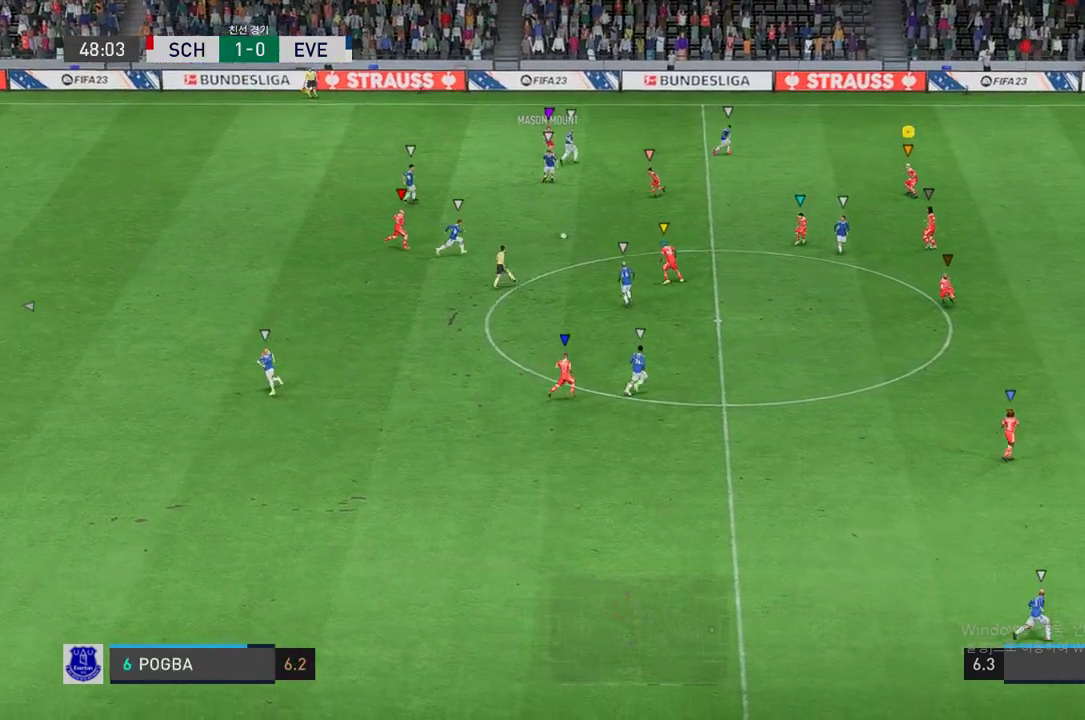
{"buttons": ["L2", "R2"], "left_stick": "center", "right_stick": "center", "events": [[84, "left_stick", "up-left"], [219, "left_stick", "up"], [353, "left_stick", "center"]]}
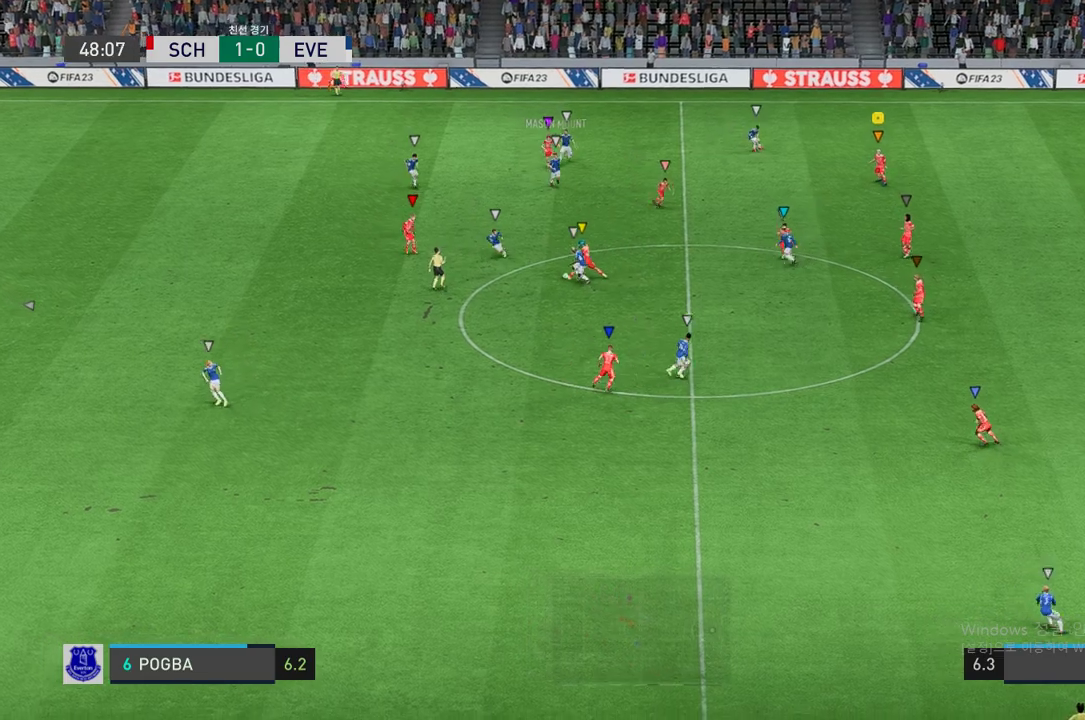
{"buttons": ["L2", "R2"], "left_stick": "down-left", "right_stick": "center", "events": [[33, "left_stick", "right"], [117, "left_stick", "down-right"], [453, "left_stick", "down-left"]]}
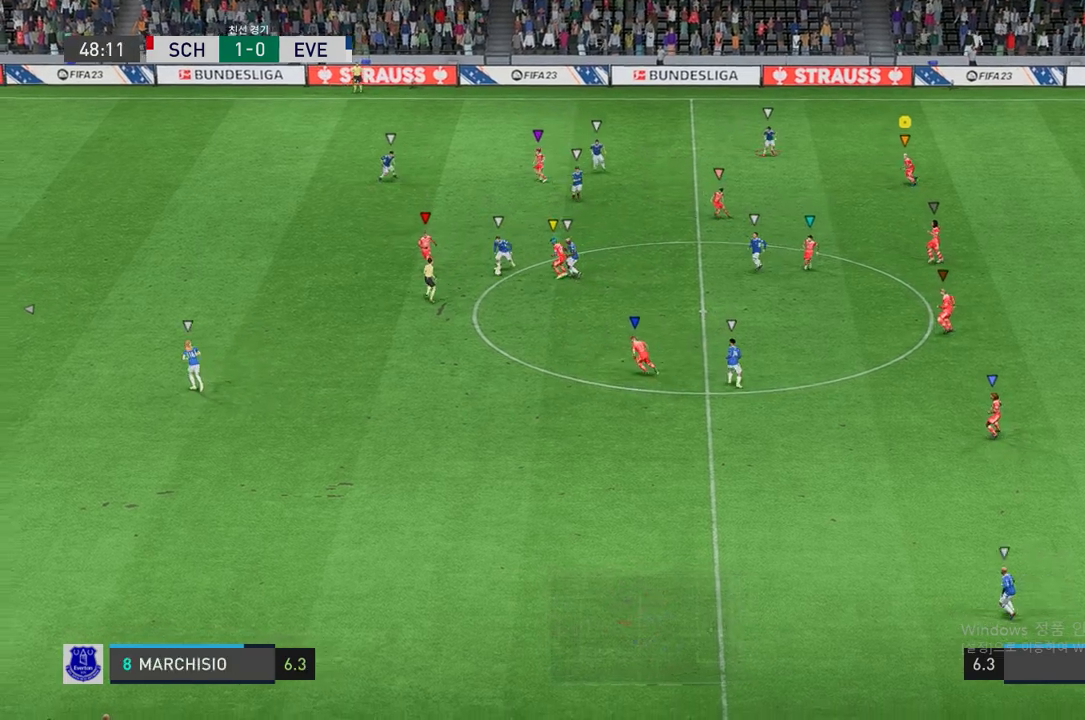
{"buttons": ["L2", "R2"], "left_stick": "down", "right_stick": "center", "events": [[83, "left_stick", "left"], [419, "left_stick", "down"]]}
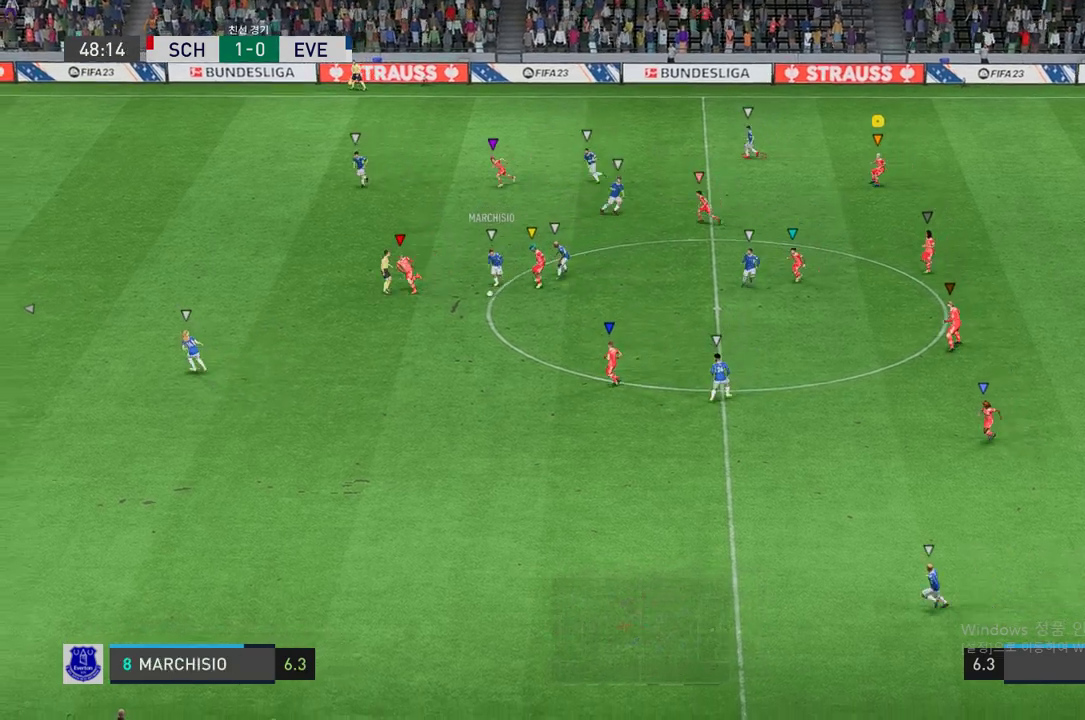
{"buttons": ["L2", "R2"], "left_stick": "down", "right_stick": "center", "events": [[68, "left_stick", "right"], [185, "left_stick", "down"]]}
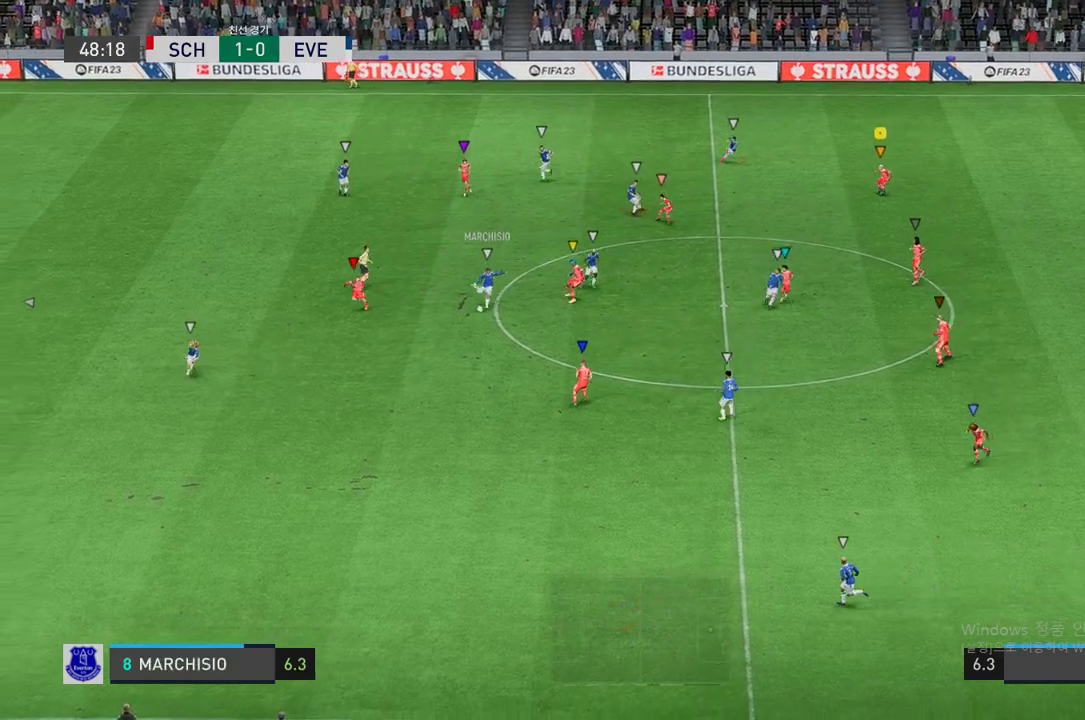
{"buttons": ["L2", "R2"], "left_stick": "center", "right_stick": "center", "events": [[17, "left_stick", "center"], [252, "left_stick", "left"], [353, "left_stick", "center"]]}
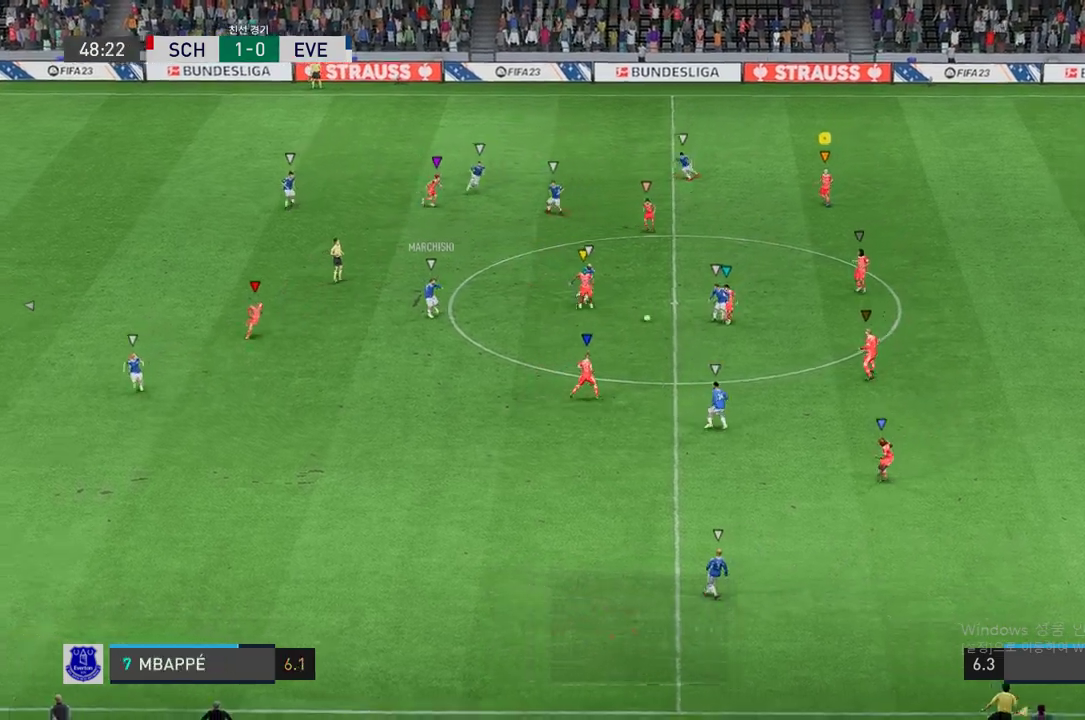
{"buttons": ["L2", "R2"], "left_stick": "down-right", "right_stick": "center", "events": [[84, "left_stick", "right"], [352, "left_stick", "down-right"]]}
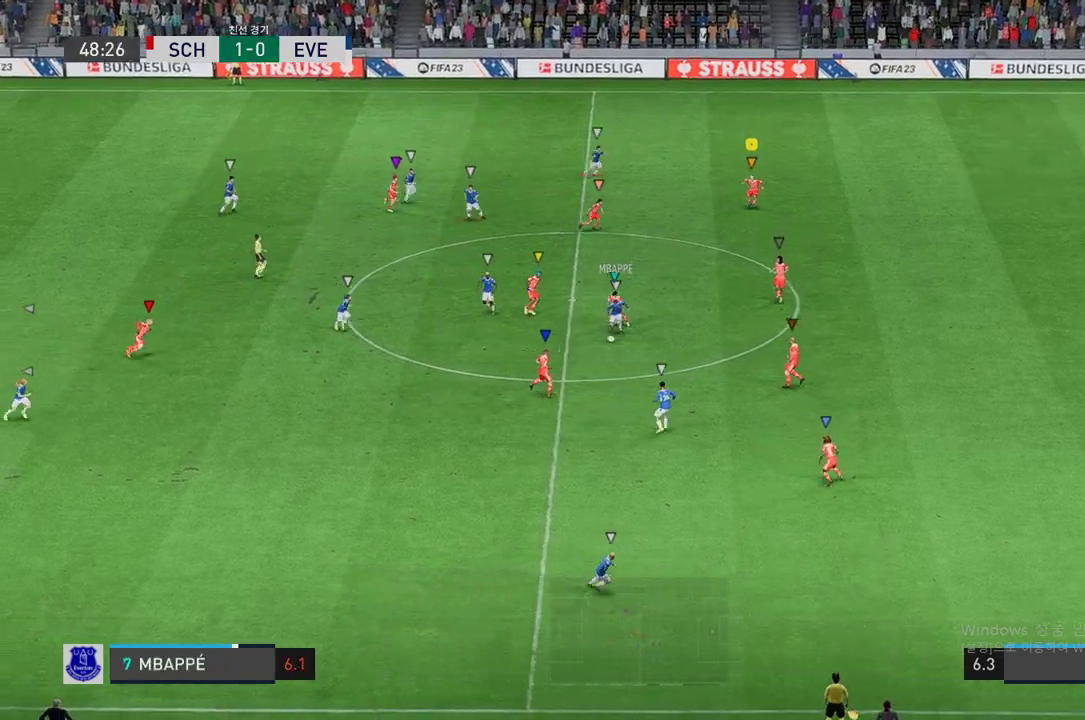
{"buttons": ["L2", "R2"], "left_stick": "center", "right_stick": "center", "events": [[353, "left_stick", "center"]]}
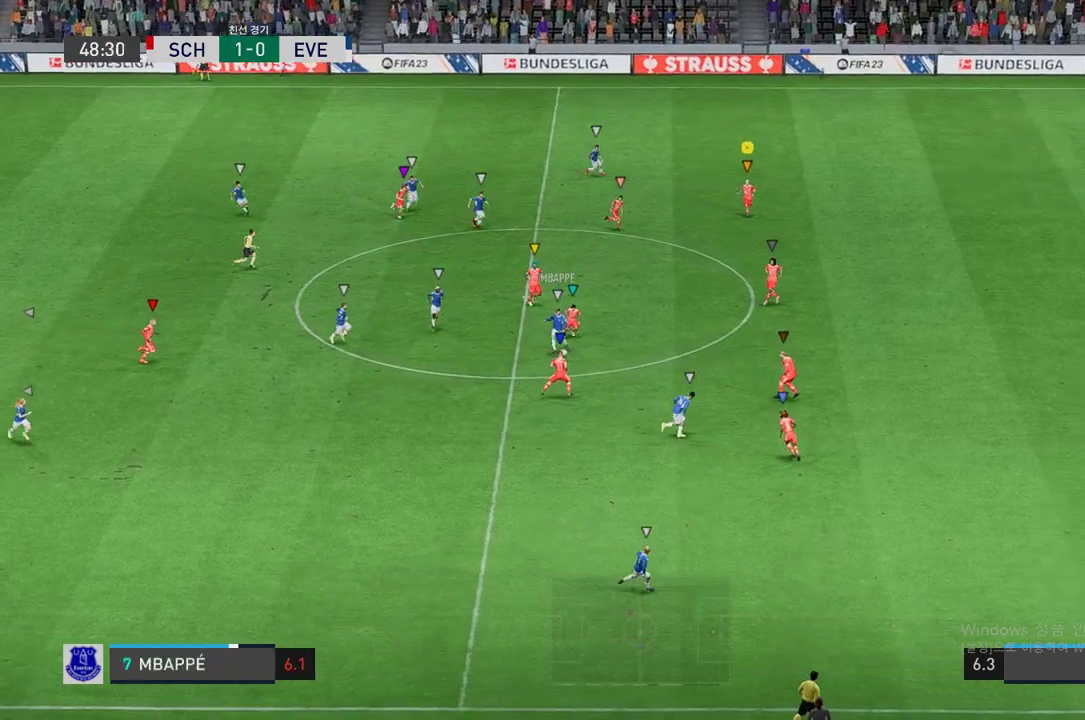
{"buttons": ["L2", "R2"], "left_stick": "up-right", "right_stick": "center", "events": [[84, "left_stick", "up-right"]]}
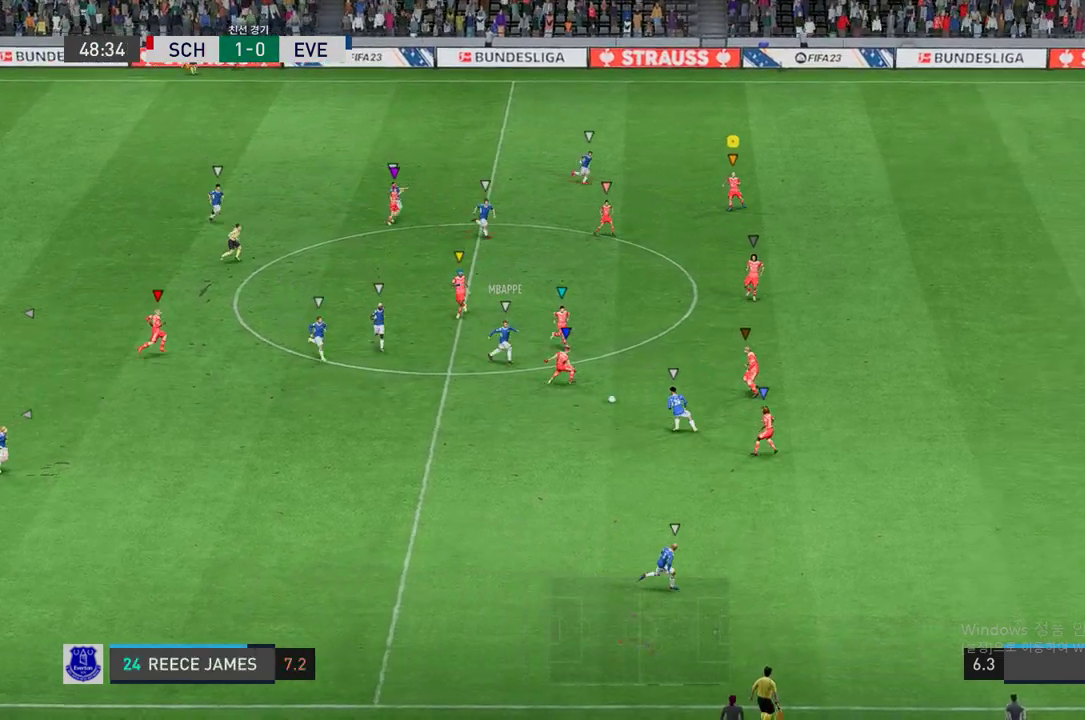
{"buttons": ["R2"], "left_stick": "down-right", "right_stick": "center", "events": [[33, "left_stick", "right"], [403, "left_stick", "down-right"], [487, "L2", "up"]]}
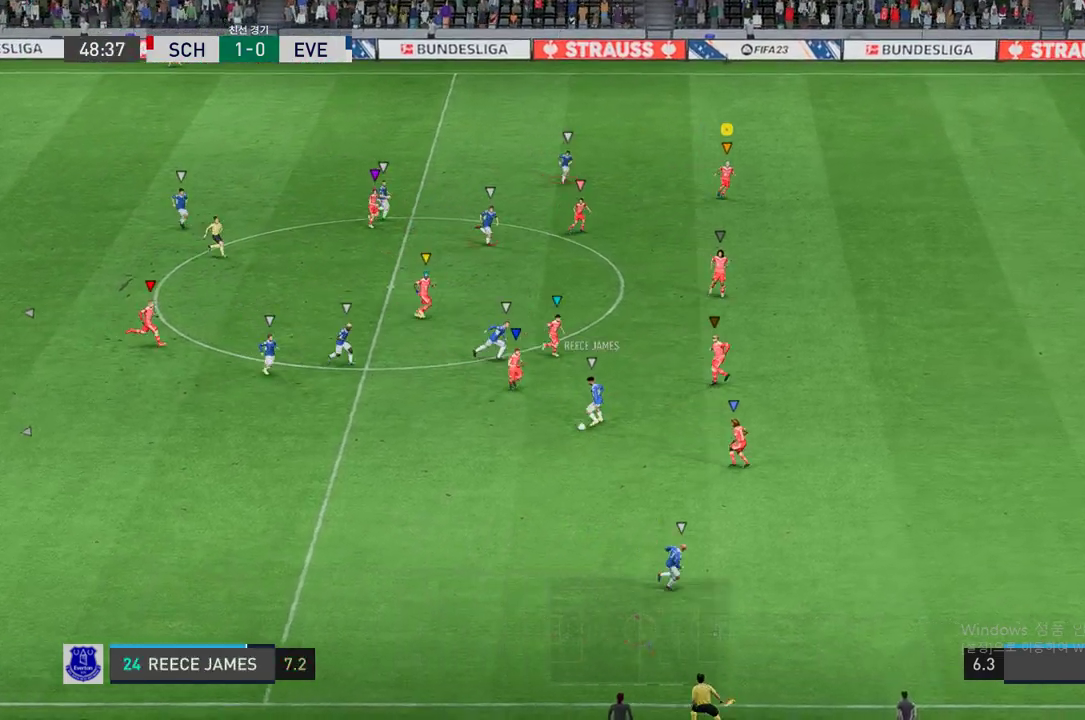
{"buttons": ["L2", "R2"], "left_stick": "down-right", "right_stick": "center", "events": [[236, "left_stick", "center"], [303, "L2", "down"], [487, "left_stick", "down-right"]]}
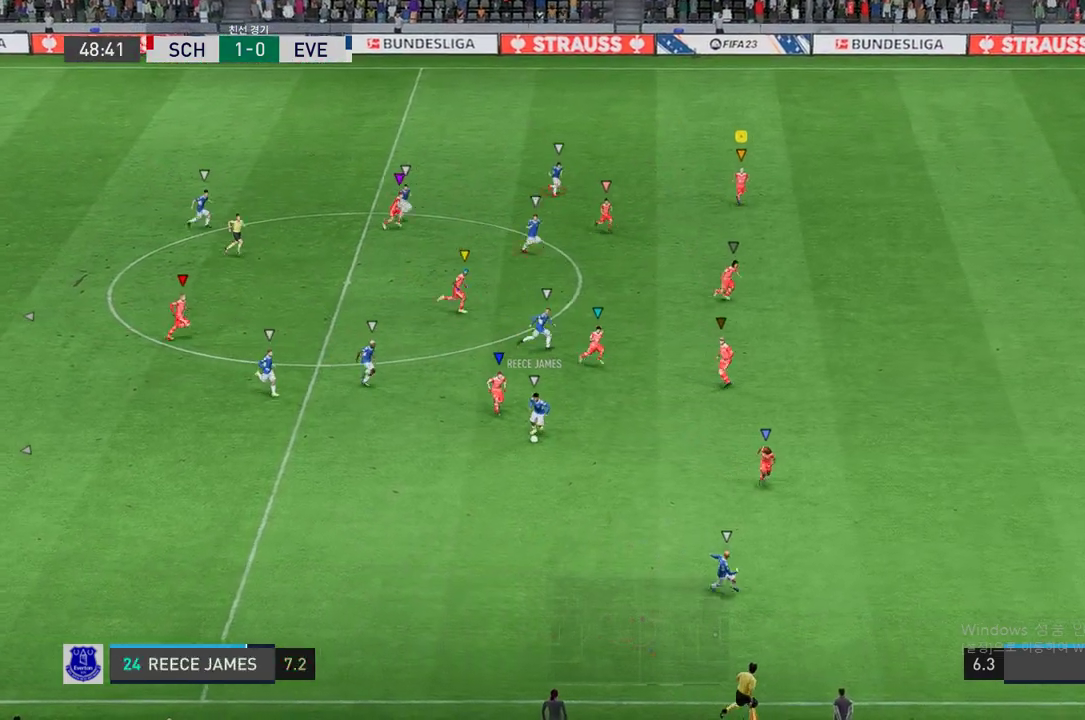
{"buttons": ["L2", "R2"], "left_stick": "down-right", "right_stick": "center", "events": []}
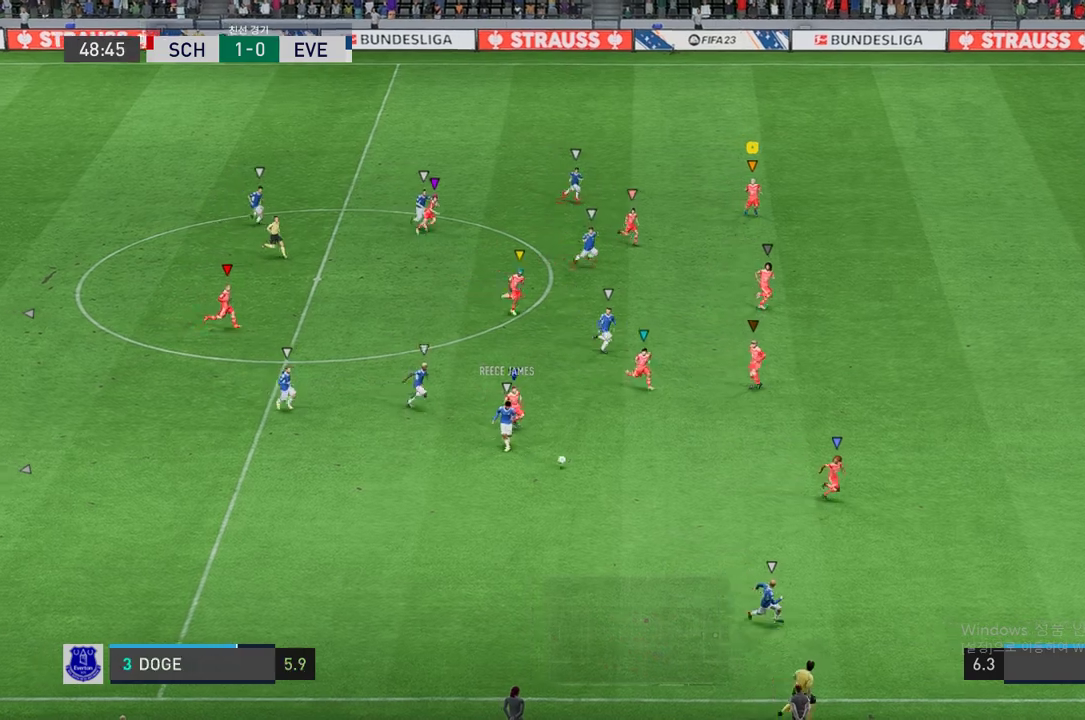
{"buttons": ["L2", "R2"], "left_stick": "up-right", "right_stick": "center", "events": [[302, "left_stick", "up-right"]]}
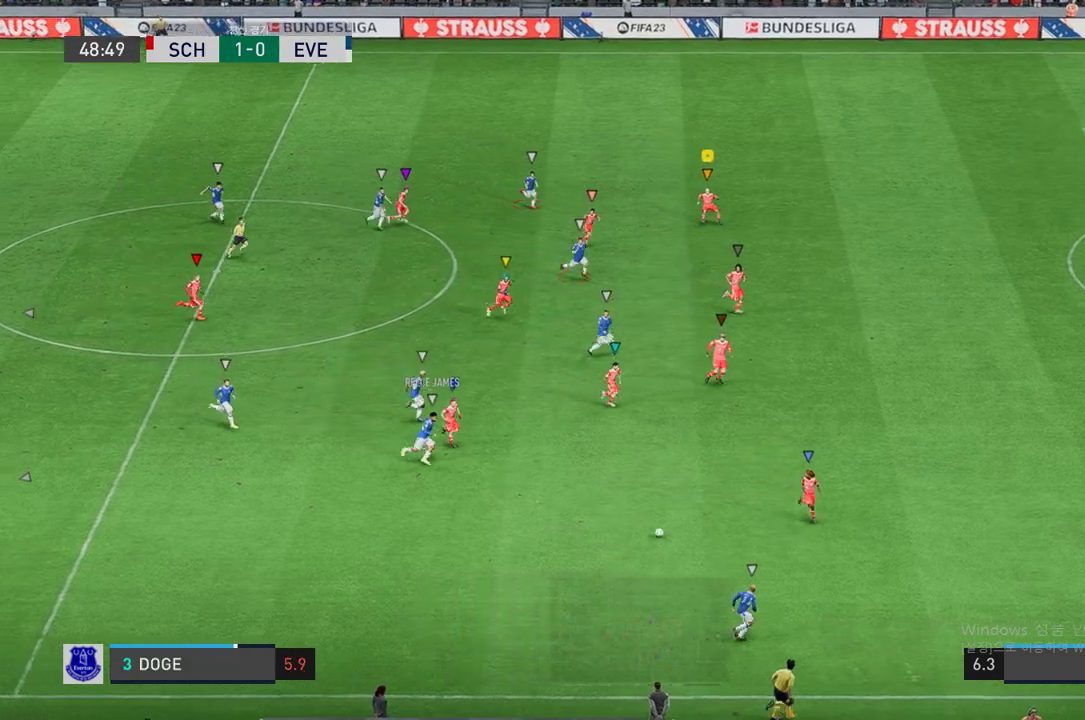
{"buttons": ["L2", "R2"], "left_stick": "up-right", "right_stick": "center", "events": []}
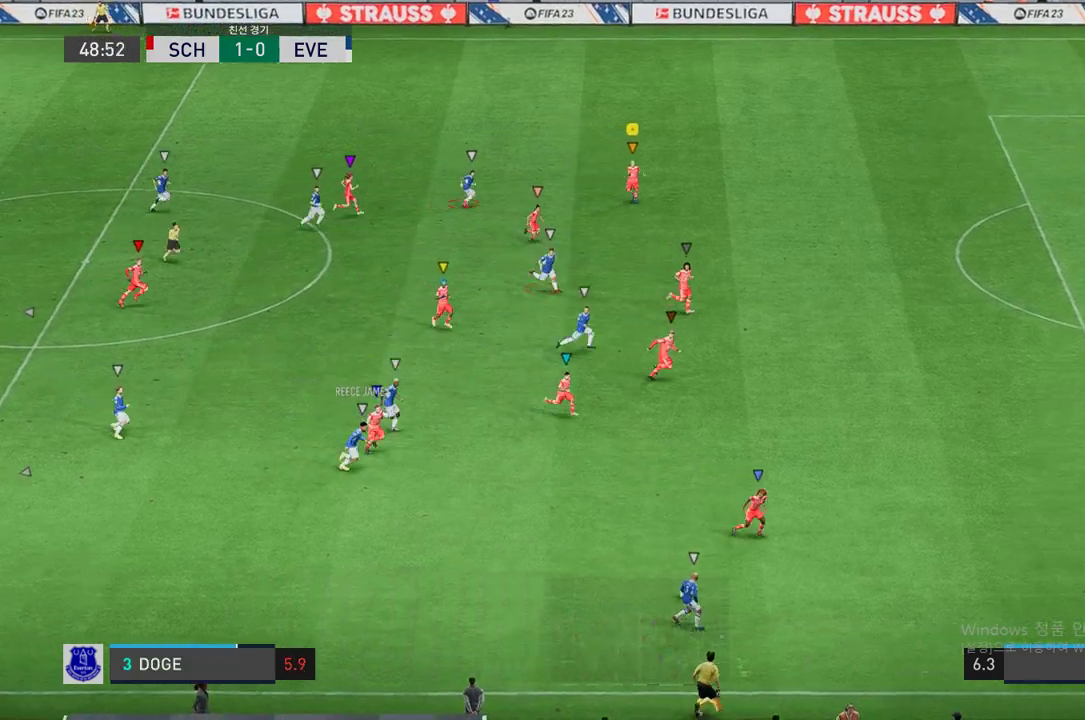
{"buttons": ["L2", "R2"], "left_stick": "right", "right_stick": "center", "events": [[235, "left_stick", "center"], [420, "left_stick", "right"]]}
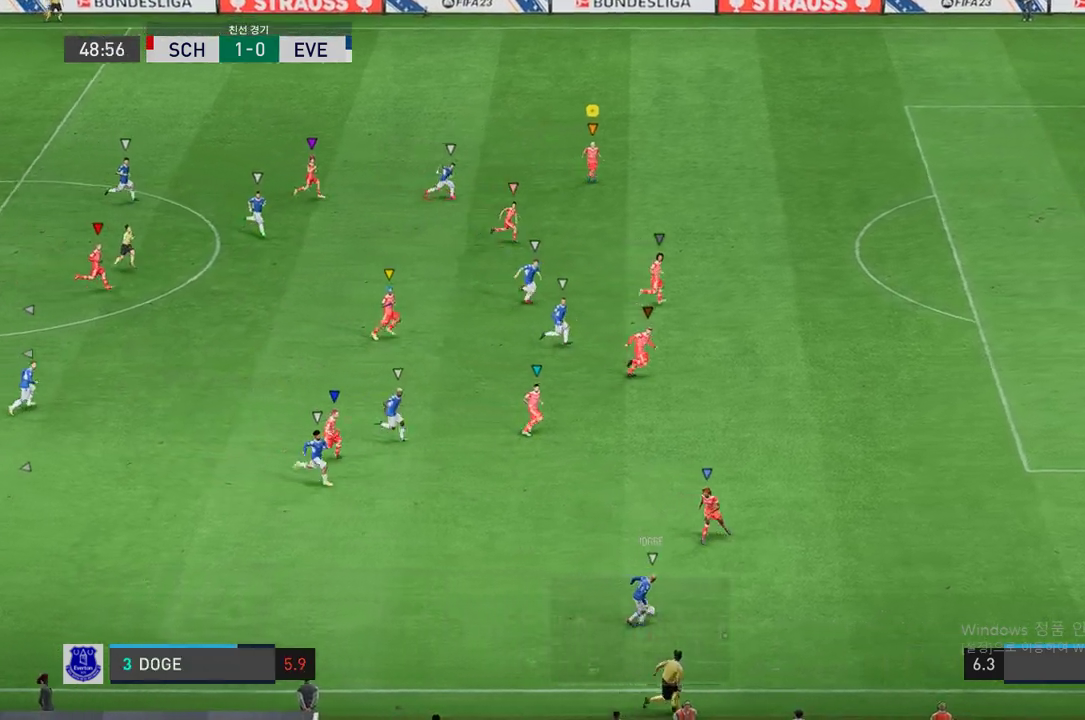
{"buttons": ["R2"], "left_stick": "down-right", "right_stick": "center", "events": [[302, "L2", "up"], [386, "left_stick", "down-right"]]}
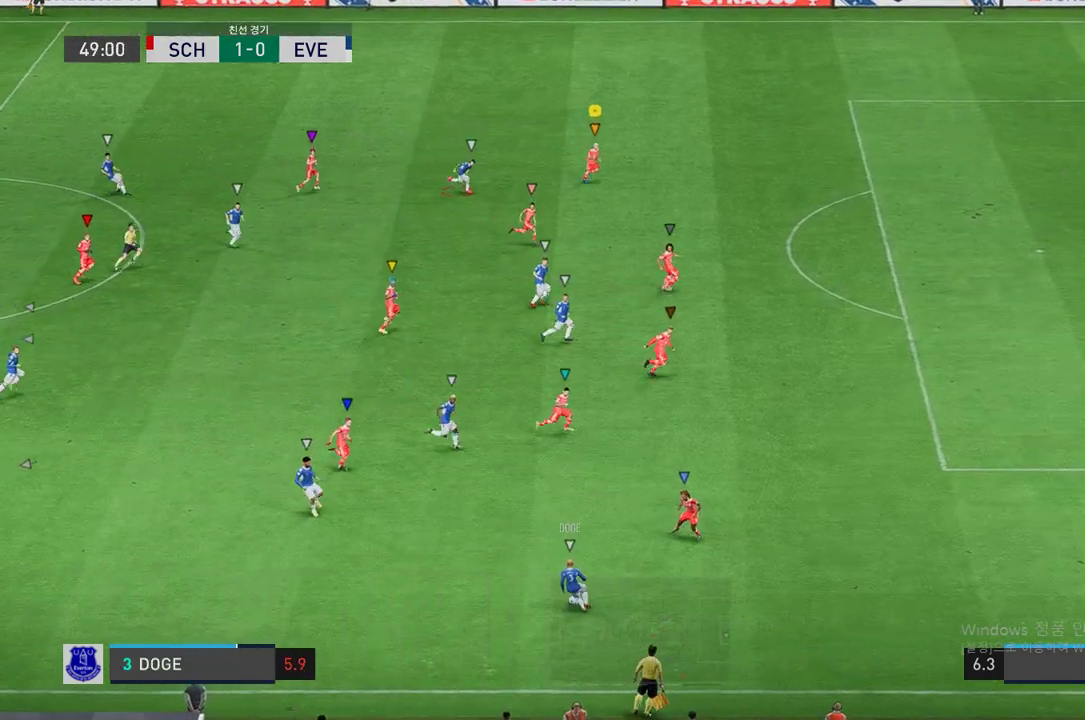
{"buttons": ["L2", "R2"], "left_stick": "center", "right_stick": "center", "events": [[302, "left_stick", "center"], [335, "L2", "down"]]}
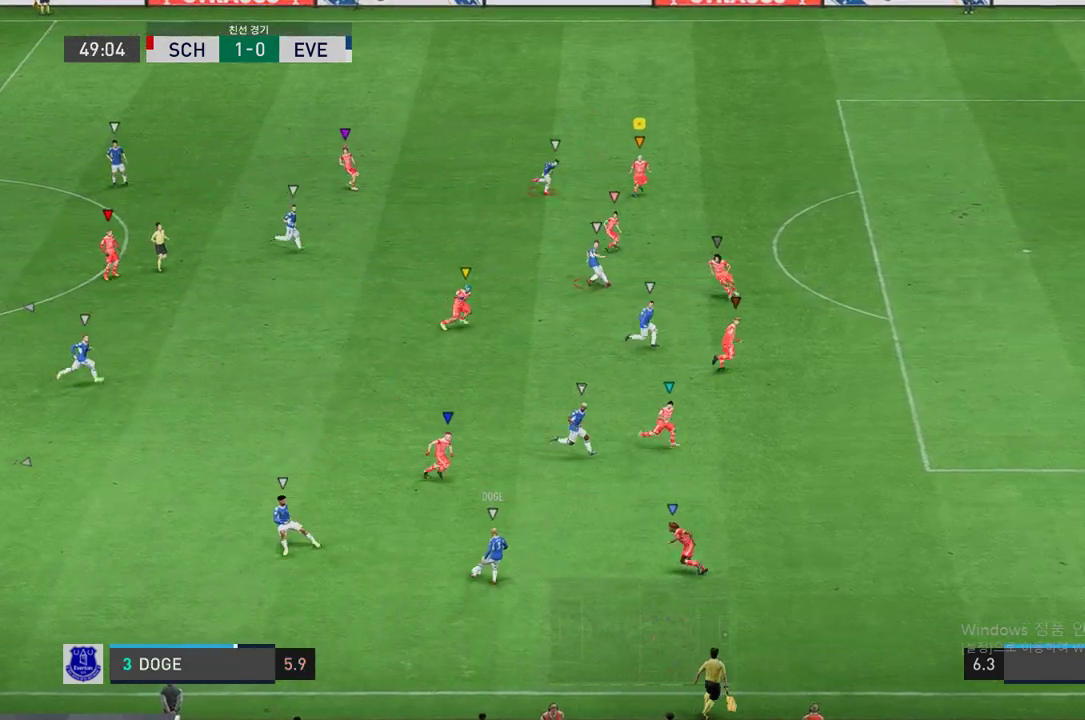
{"buttons": ["L2", "R2"], "left_stick": "right", "right_stick": "center", "events": [[185, "left_stick", "right"]]}
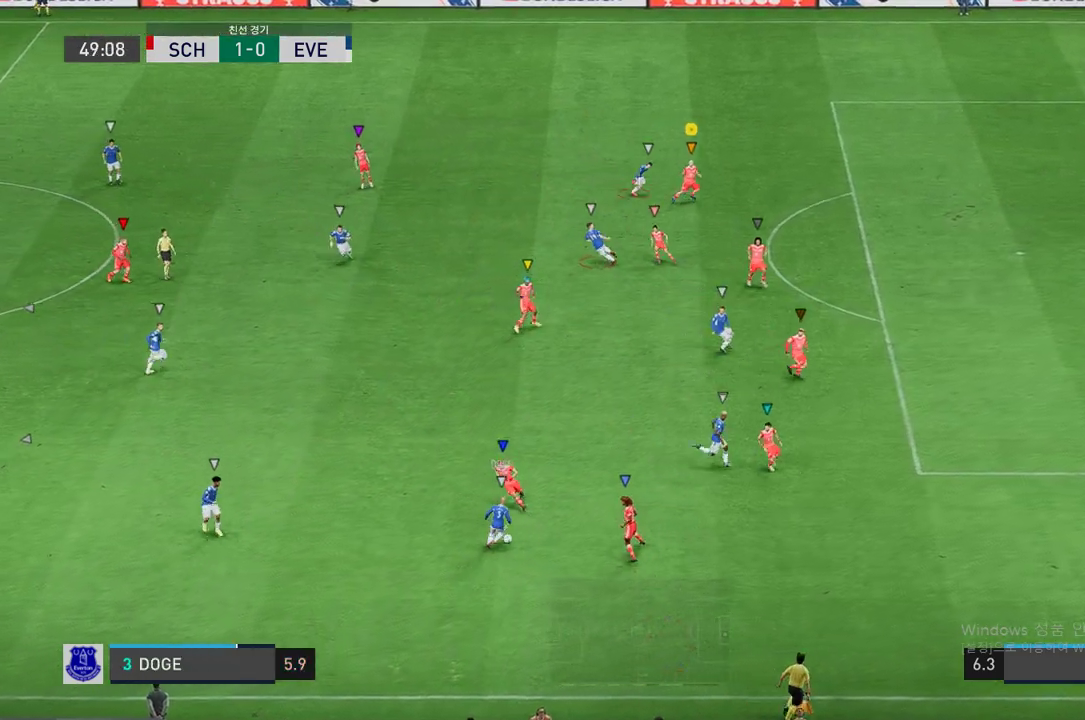
{"buttons": ["R2"], "left_stick": "right", "right_stick": "center", "events": [[34, "L2", "up"]]}
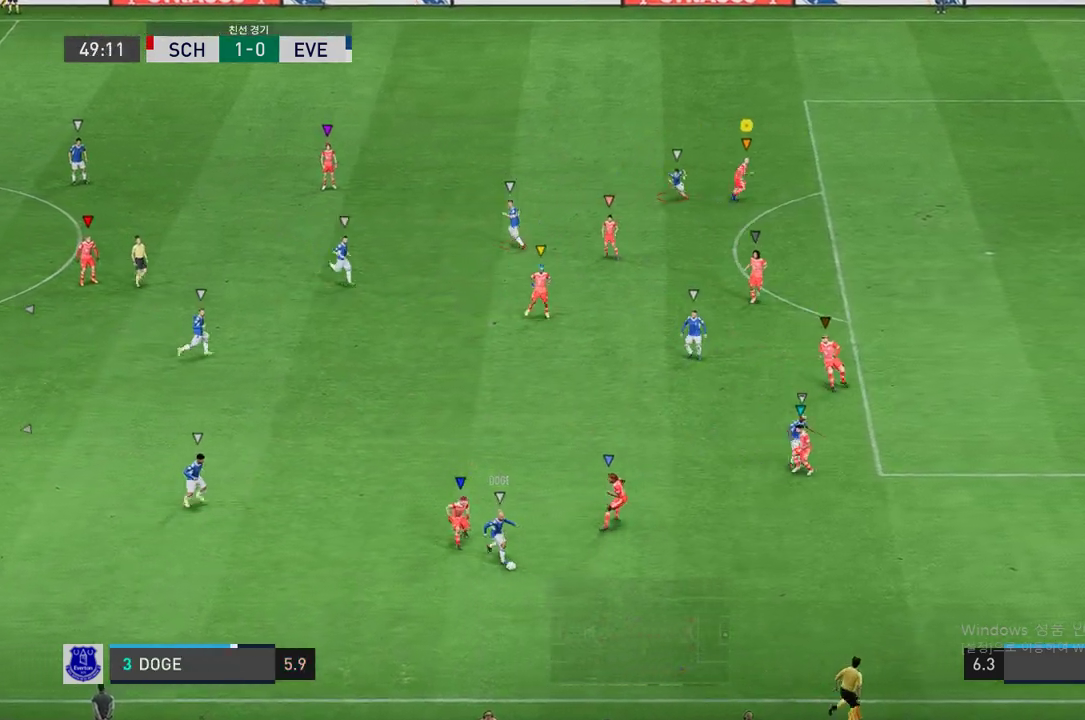
{"buttons": ["L2", "R2"], "left_stick": "down-left", "right_stick": "center", "events": [[84, "left_stick", "center"], [134, "L2", "down"], [151, "left_stick", "up-left"], [319, "left_stick", "left"], [436, "left_stick", "down-left"]]}
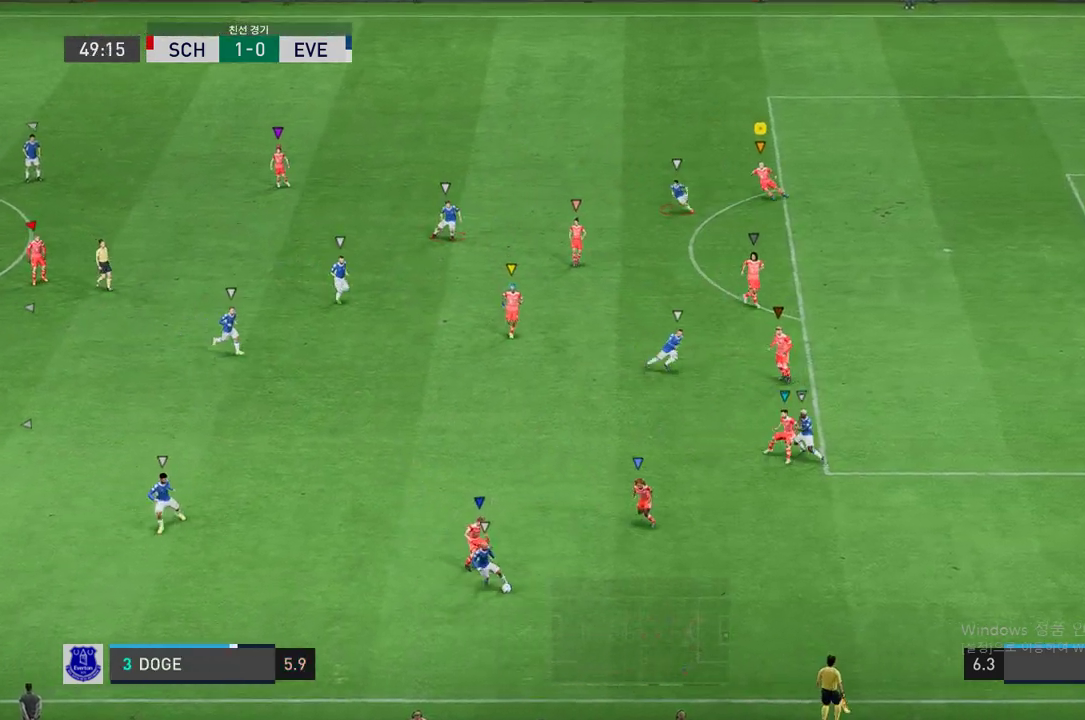
{"buttons": ["L2", "R2"], "left_stick": "down-right", "right_stick": "center", "events": [[151, "left_stick", "down"], [252, "left_stick", "down-right"]]}